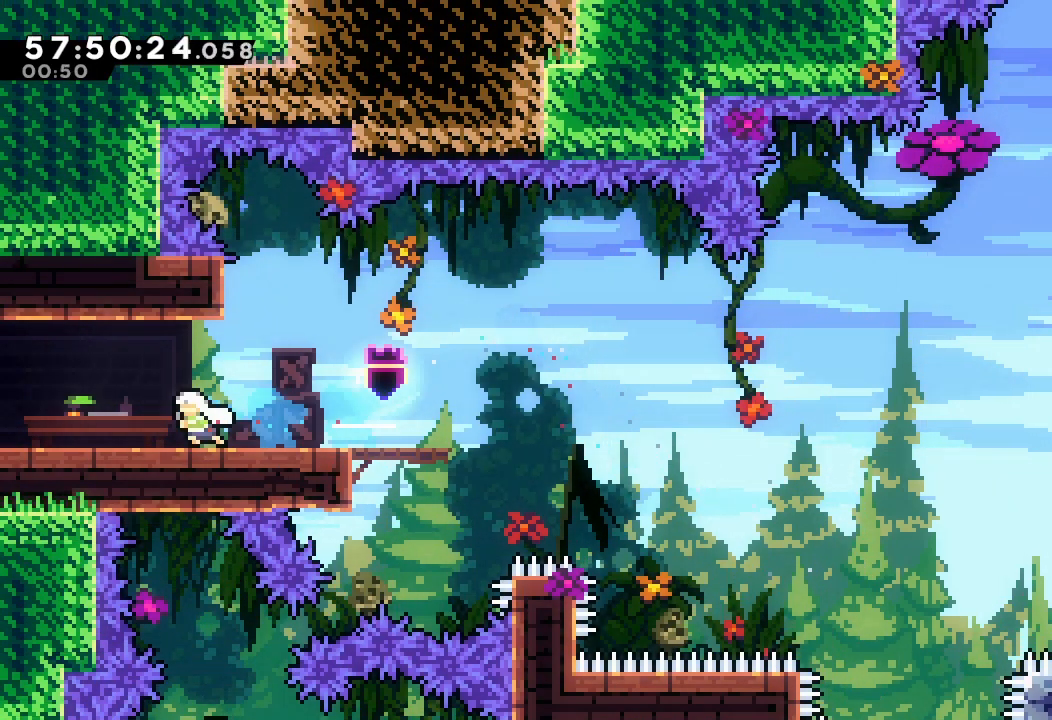
Gameplay with keyboard; each line is a JSON object with the keys held at the frame after it. "events" lists presses ("down") and releases ("up") of "a", "d", "down", "e", "f", "left", "r", "right", "s", "space", "up" and "w" between this image and that frame as [ms after this image, input, new state], when the widget could be followed in between. No other keys are recorded. Mouse input is not recorded.
{"keys": ["left"], "events": [[467, "s", "up"]]}
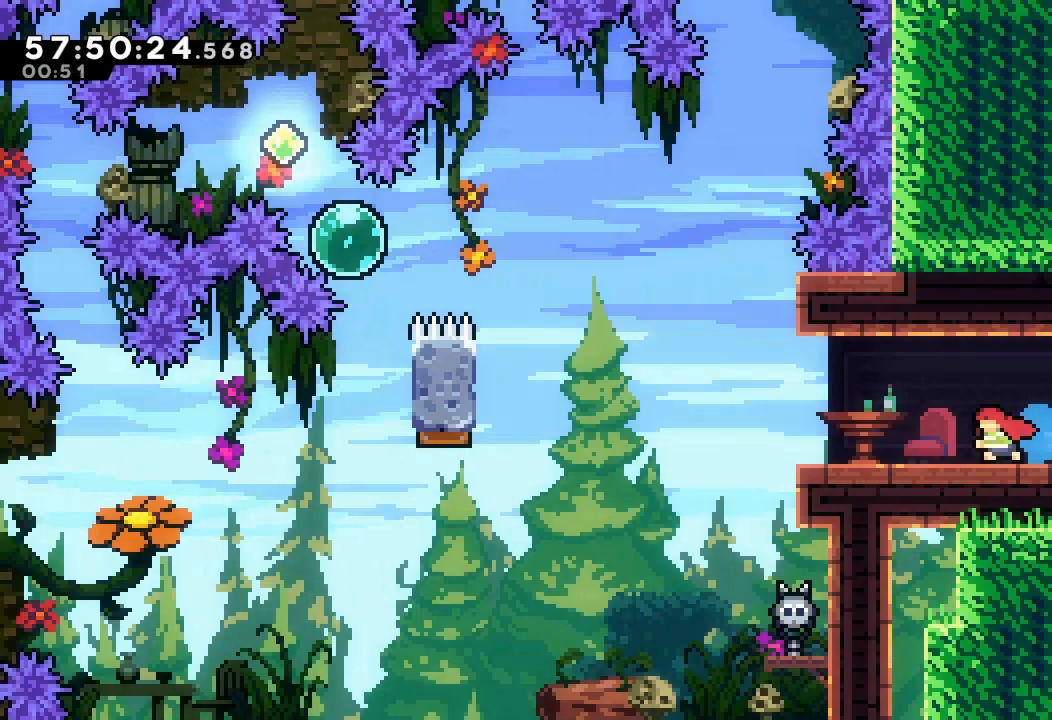
{"keys": ["left"], "events": []}
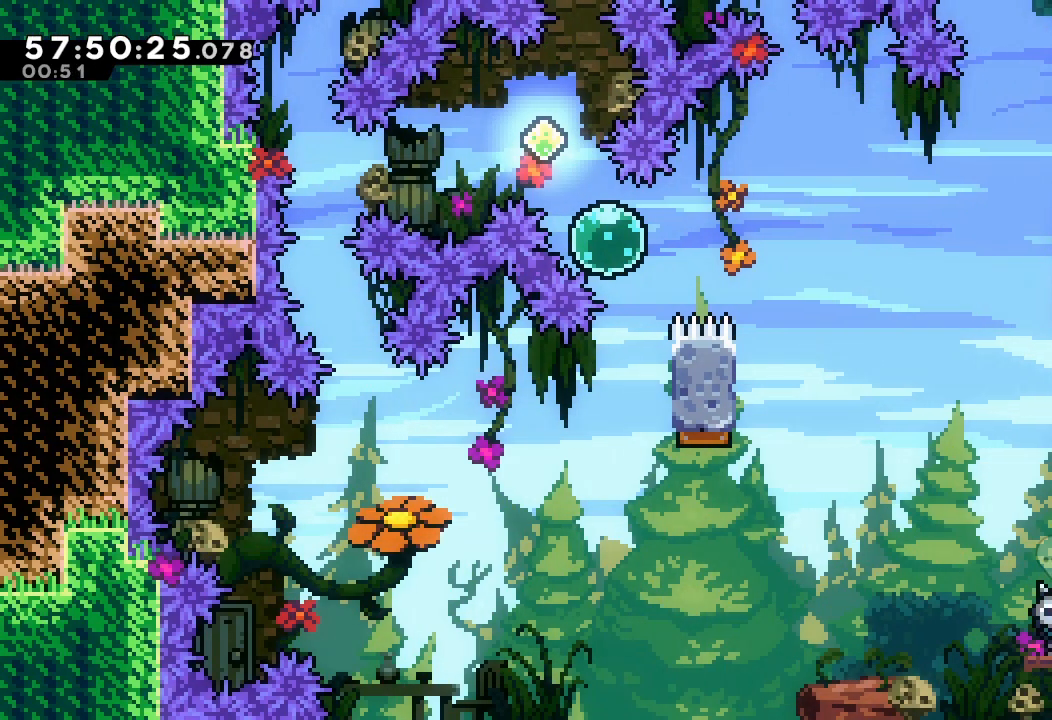
{"keys": ["d", "left"], "events": [[333, "d", "down"]]}
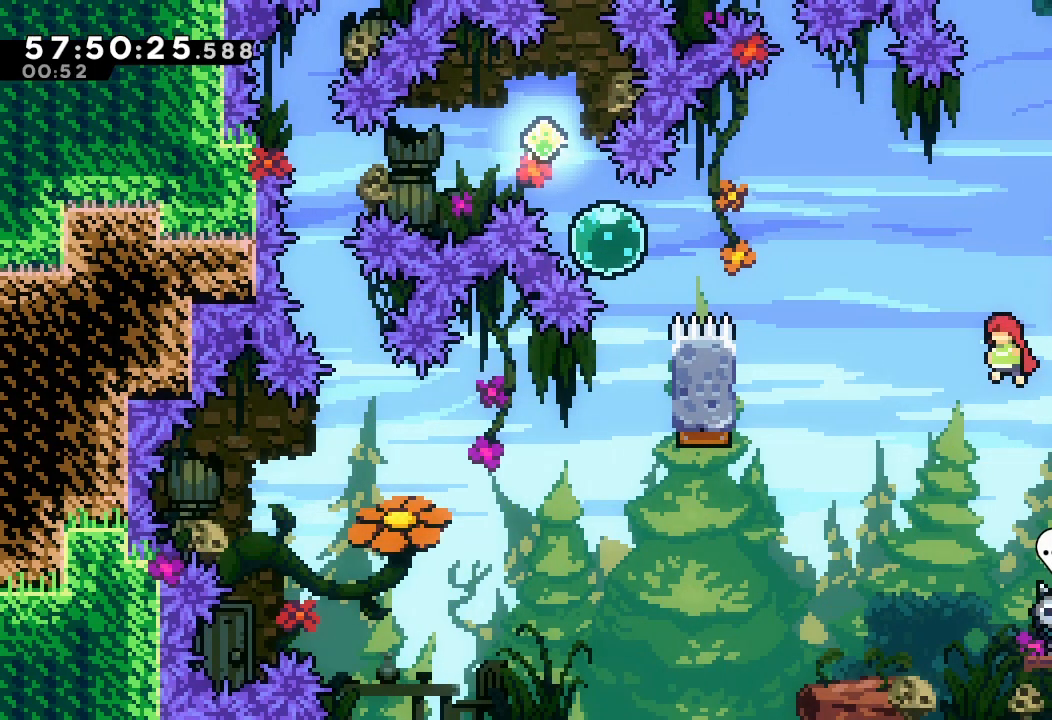
{"keys": ["a", "left"], "events": [[167, "d", "up"], [233, "s", "down"], [400, "a", "down"], [500, "s", "up"]]}
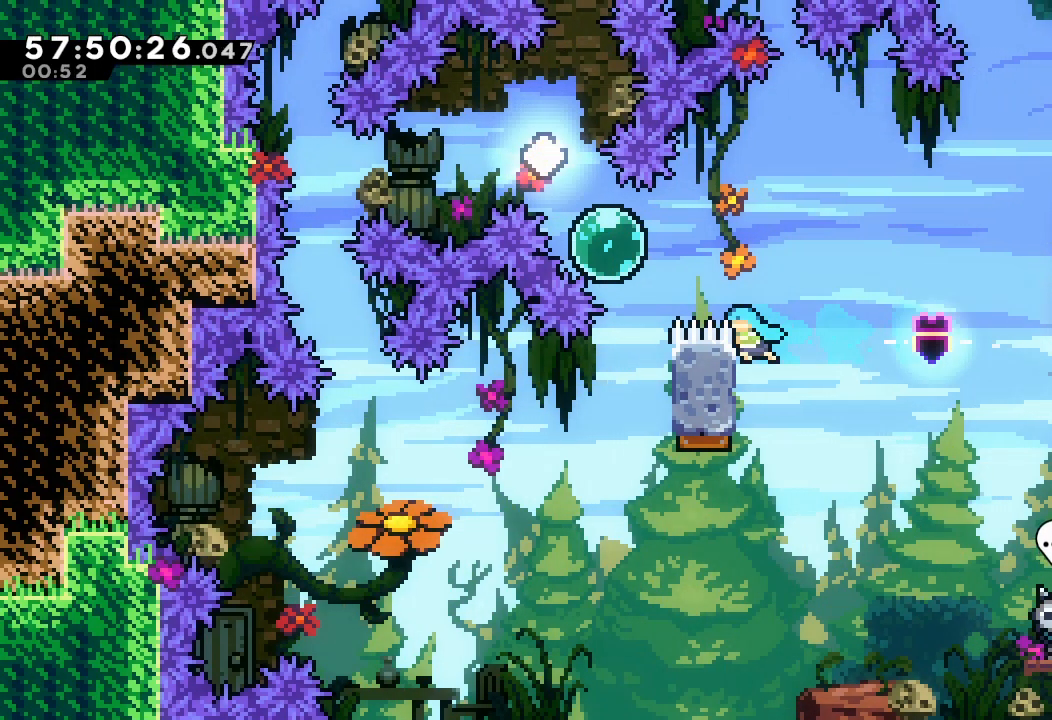
{"keys": ["left", "s", "up"], "events": [[67, "d", "down"], [433, "a", "up"], [433, "d", "up"], [433, "up", "down"], [467, "s", "down"]]}
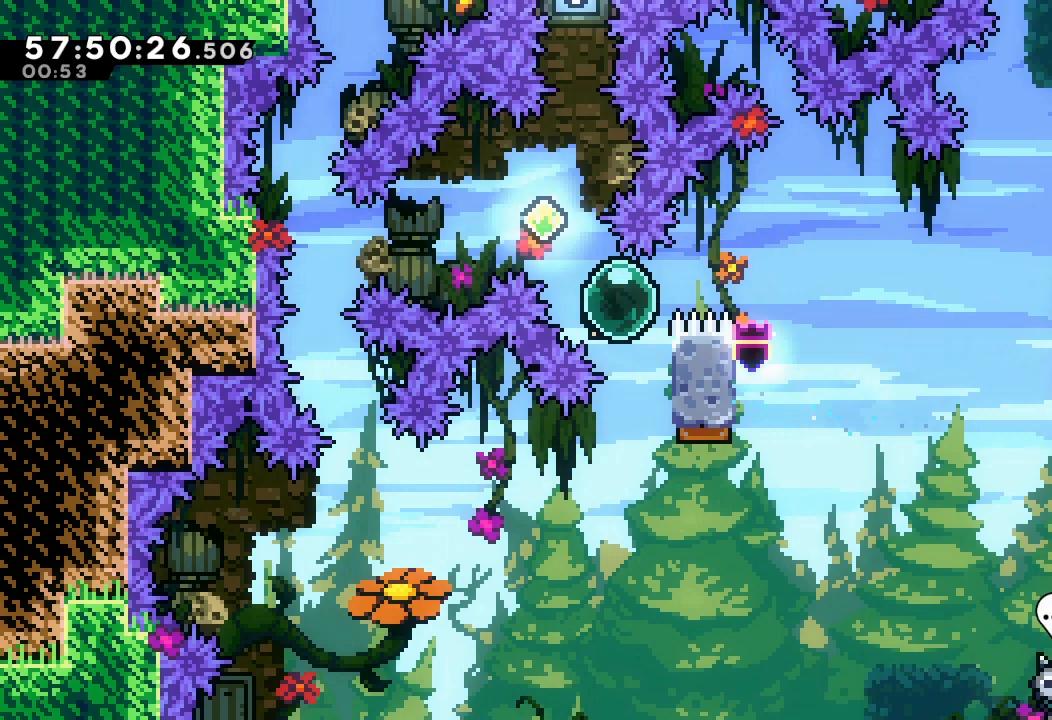
{"keys": [], "events": [[167, "s", "up"], [167, "up", "up"], [233, "left", "up"]]}
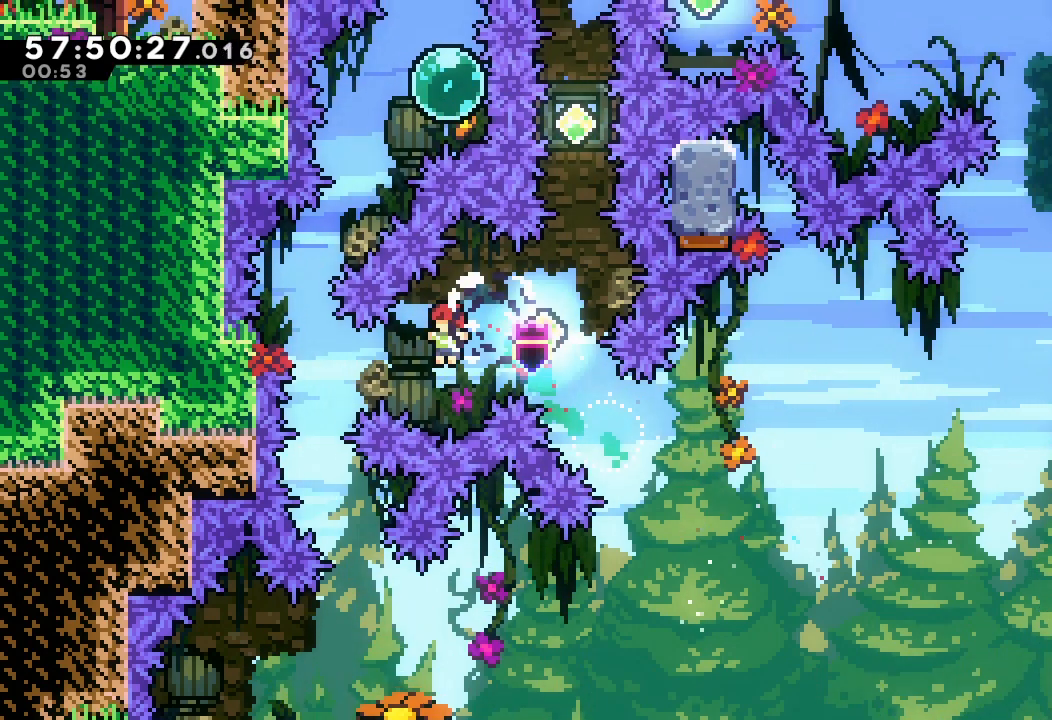
{"keys": ["s", "up"], "events": [[33, "right", "down"], [67, "s", "down"], [100, "up", "down"], [300, "s", "up"], [300, "up", "up"], [400, "up", "down"], [433, "right", "up"], [433, "s", "down"]]}
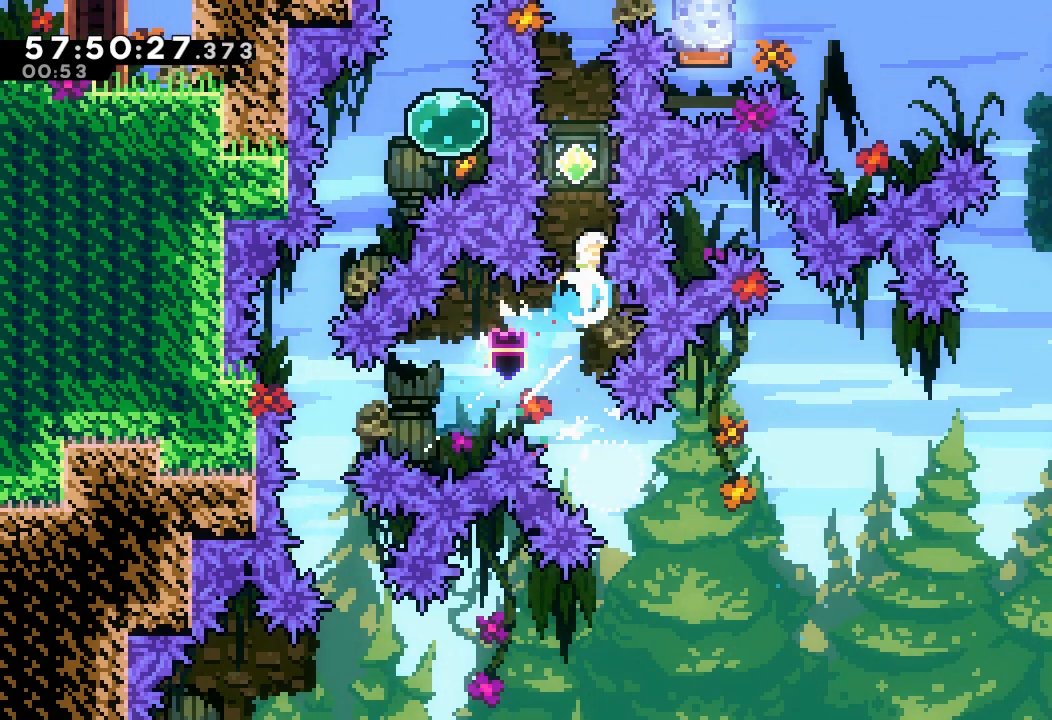
{"keys": ["left", "s"], "events": [[133, "s", "up"], [233, "s", "down"], [433, "left", "down"], [467, "up", "up"]]}
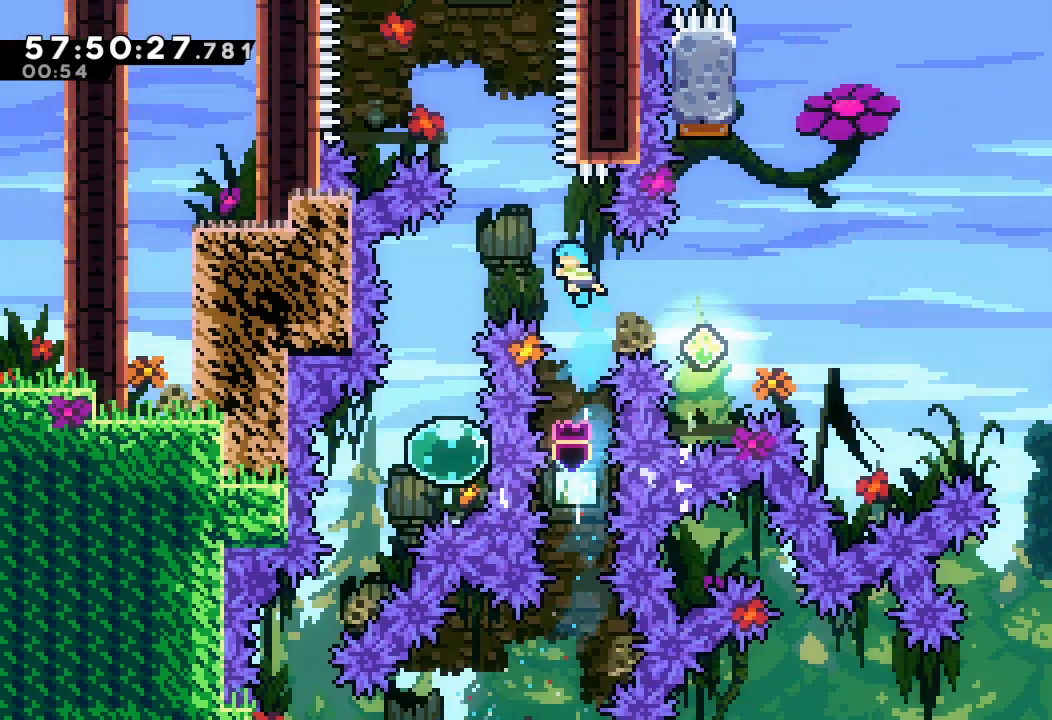
{"keys": [], "events": [[400, "left", "up"], [400, "s", "up"]]}
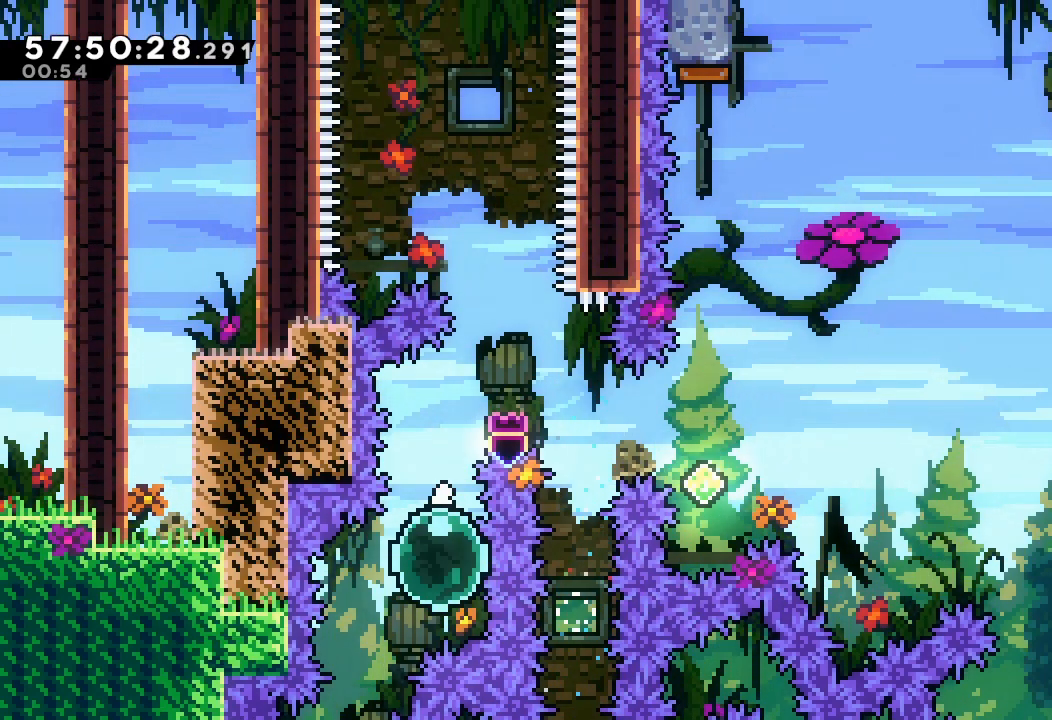
{"keys": ["right"], "events": [[33, "up", "down"], [100, "s", "down"], [233, "right", "down"], [233, "up", "up"], [267, "s", "up"]]}
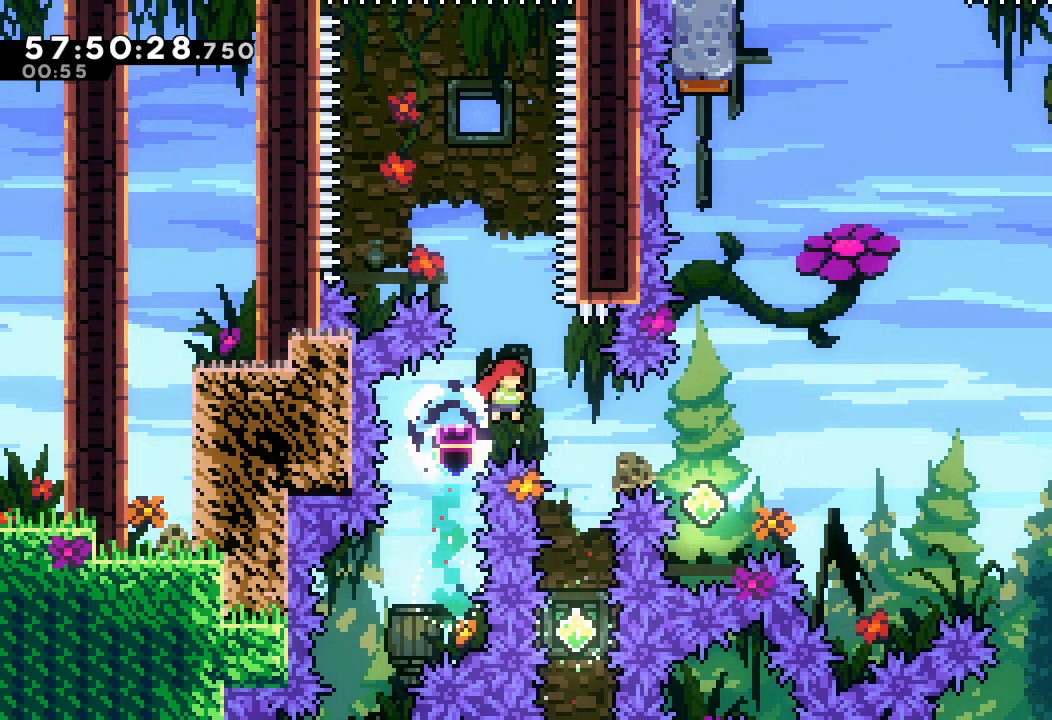
{"keys": ["s", "up"], "events": [[133, "right", "up"], [433, "s", "down"], [433, "up", "down"]]}
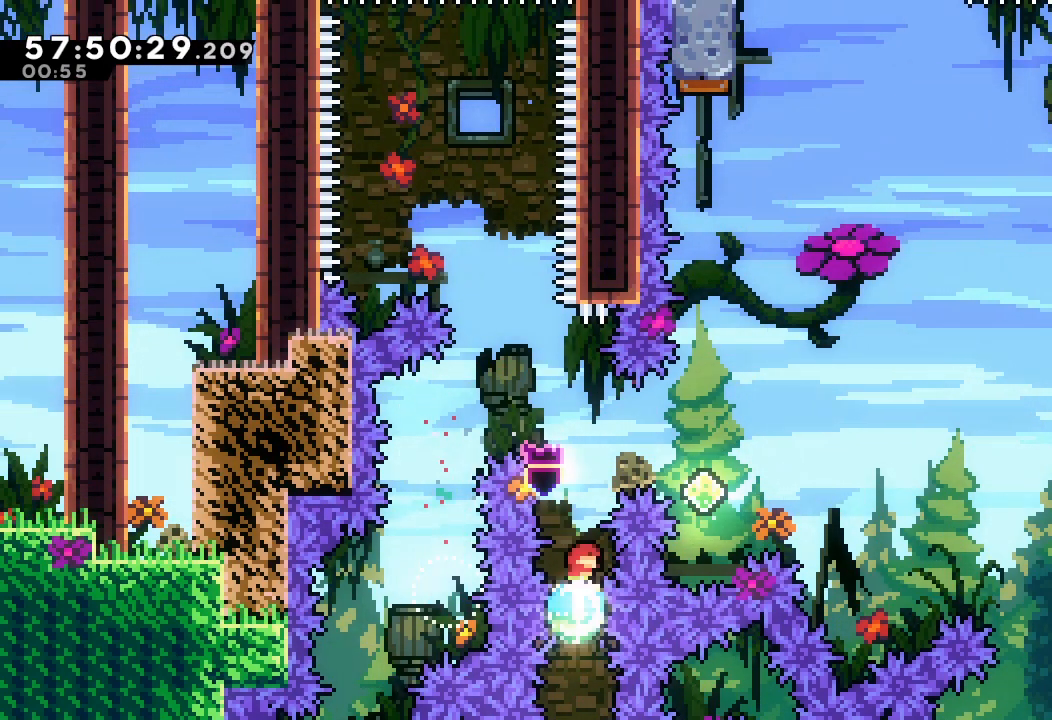
{"keys": ["right"], "events": [[100, "right", "down"], [100, "up", "up"], [167, "s", "up"]]}
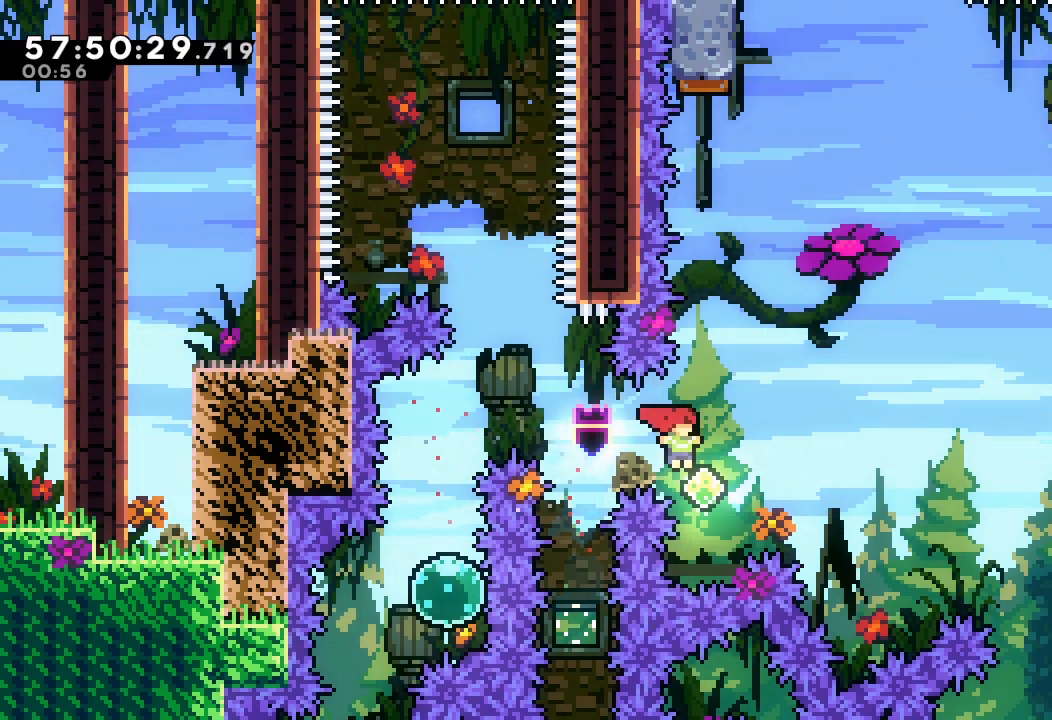
{"keys": ["s", "up"], "events": [[100, "right", "up"], [100, "s", "down"], [100, "up", "down"], [333, "s", "up"], [500, "s", "down"]]}
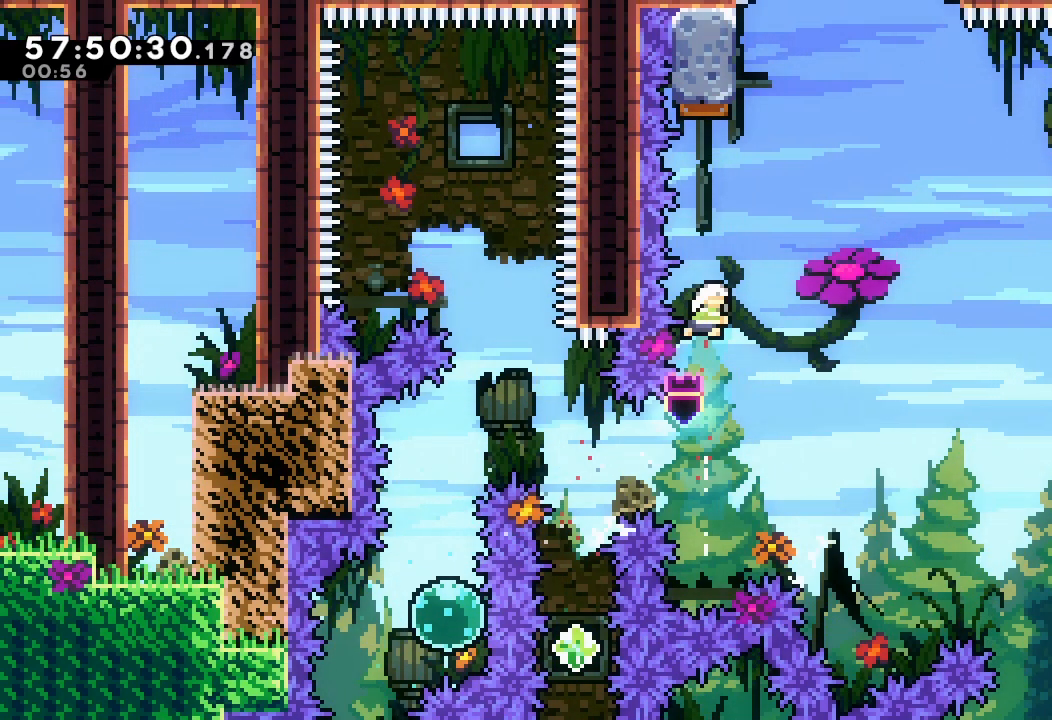
{"keys": ["s", "up"], "events": [[233, "s", "up"], [367, "s", "down"]]}
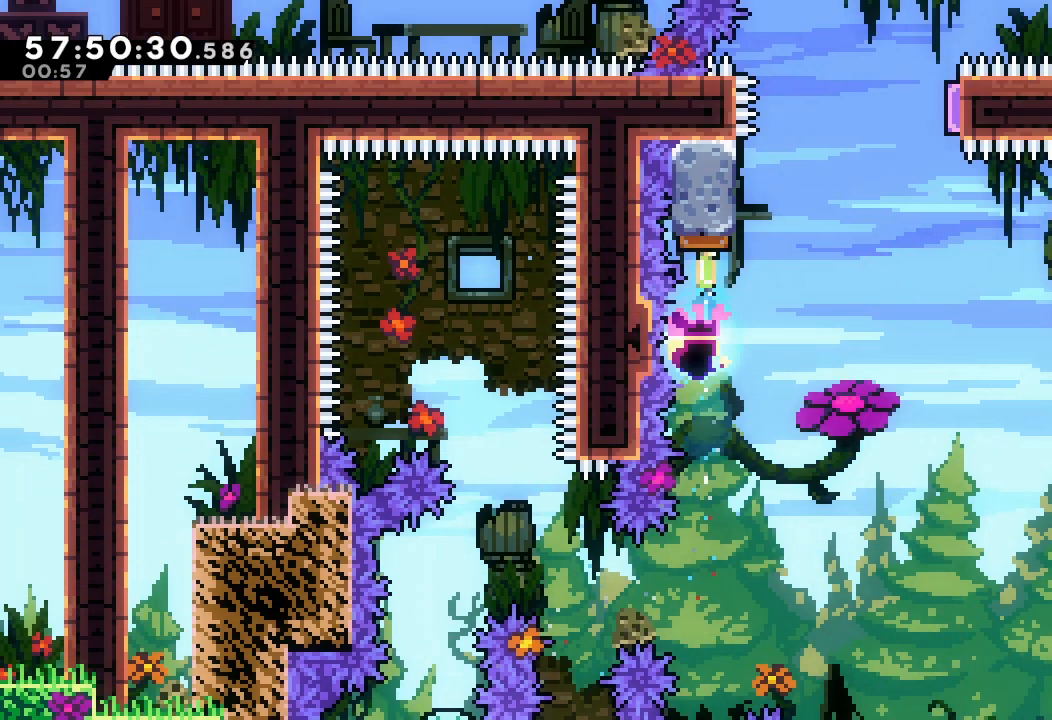
{"keys": ["s", "up"], "events": [[33, "s", "up"], [133, "right", "down"], [167, "s", "down"], [200, "right", "up"], [300, "s", "up"], [400, "s", "down"]]}
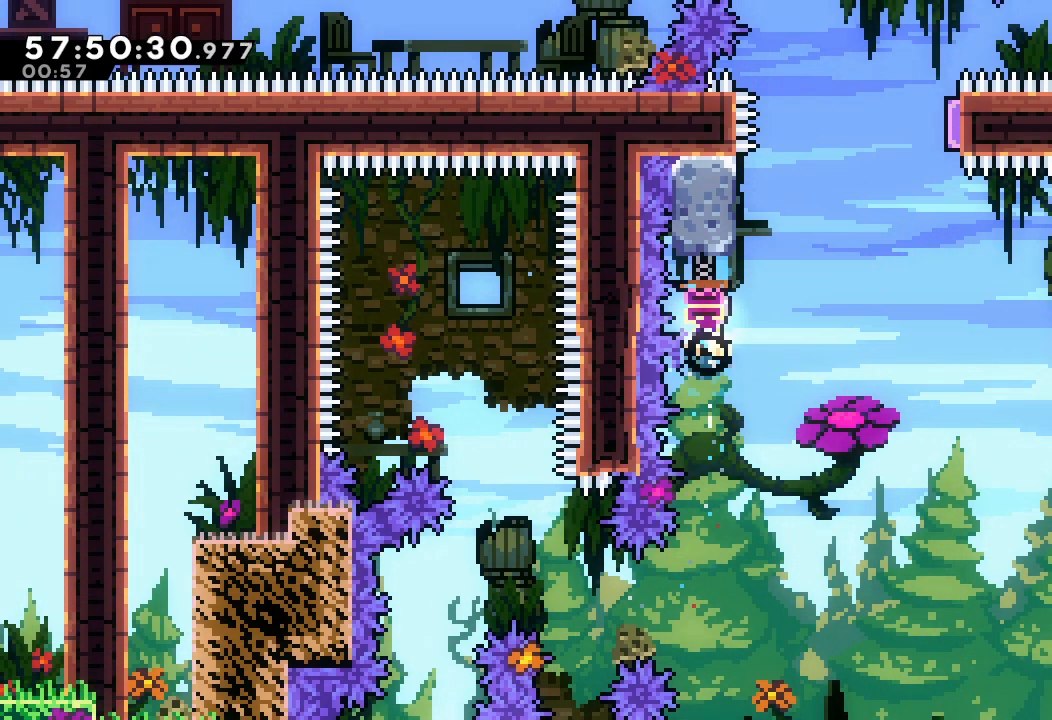
{"keys": ["s", "up"], "events": [[67, "s", "up"], [233, "right", "down"], [233, "s", "down"], [333, "right", "up"], [367, "s", "up"], [467, "s", "down"]]}
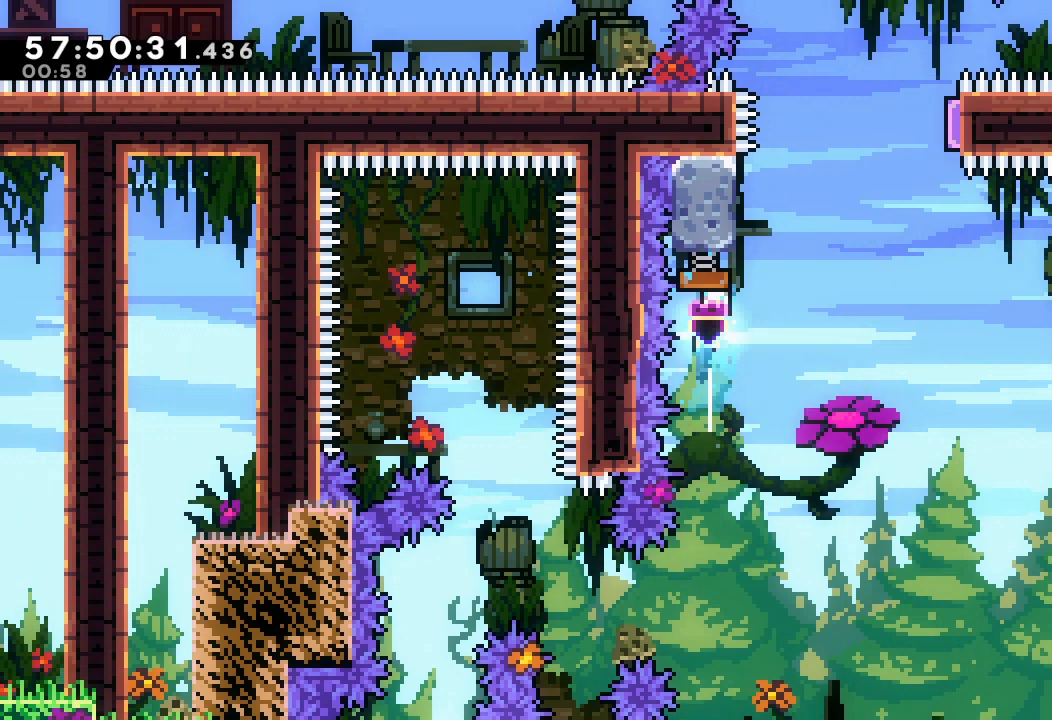
{"keys": ["up"], "events": [[133, "s", "up"], [233, "s", "down"], [467, "s", "up"]]}
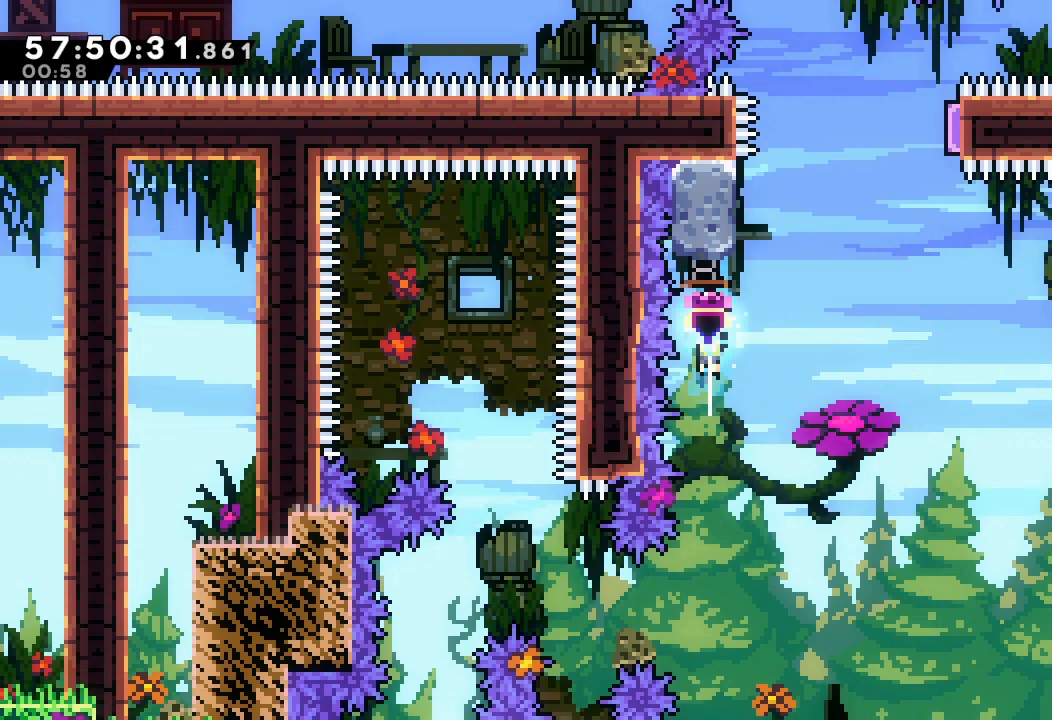
{"keys": ["up"], "events": [[67, "s", "down"], [200, "s", "up"], [367, "s", "down"], [500, "s", "up"]]}
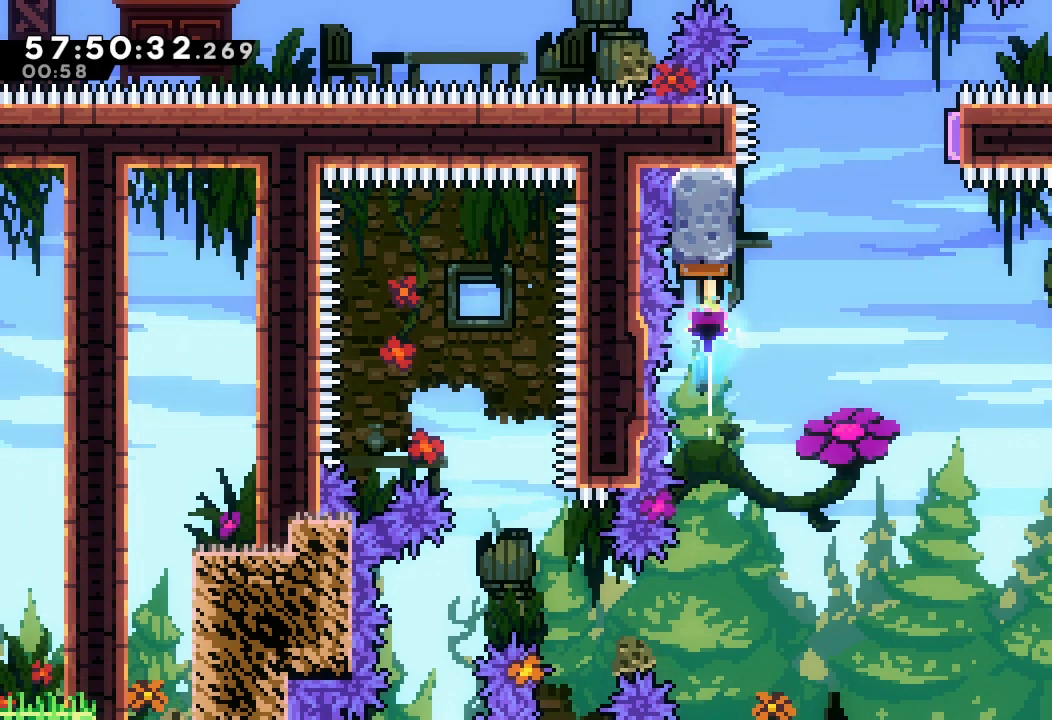
{"keys": ["s", "up"], "events": [[133, "s", "down"], [233, "right", "down"], [267, "right", "up"], [300, "s", "up"], [367, "s", "down"]]}
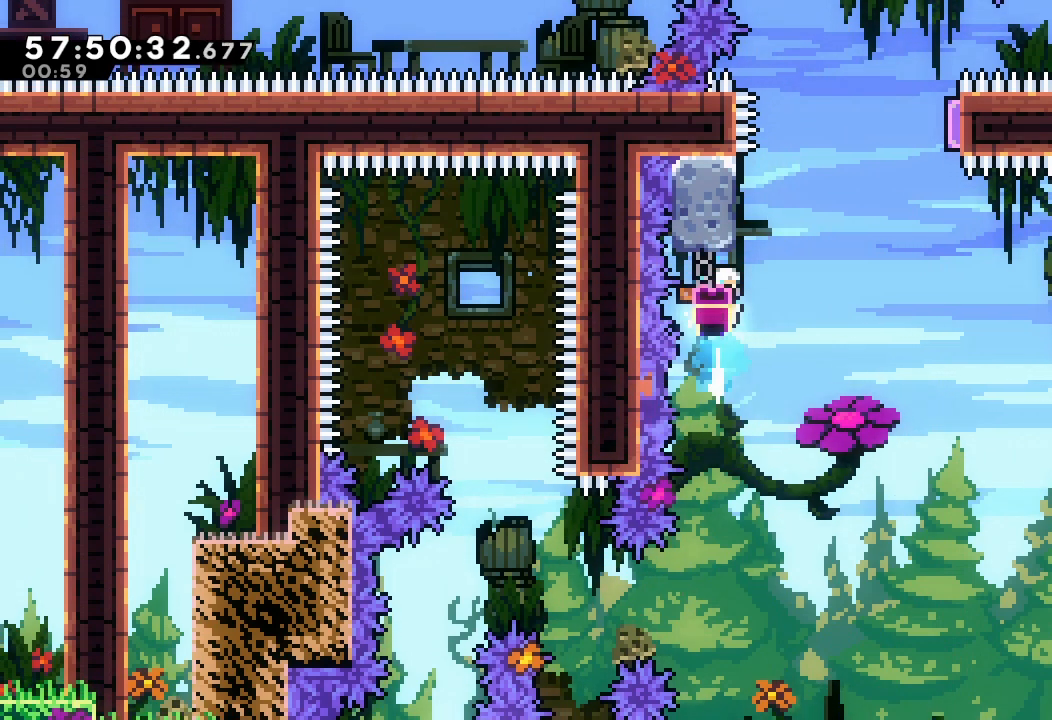
{"keys": ["s", "up"], "events": [[33, "s", "up"], [133, "s", "down"], [333, "s", "up"], [433, "s", "down"]]}
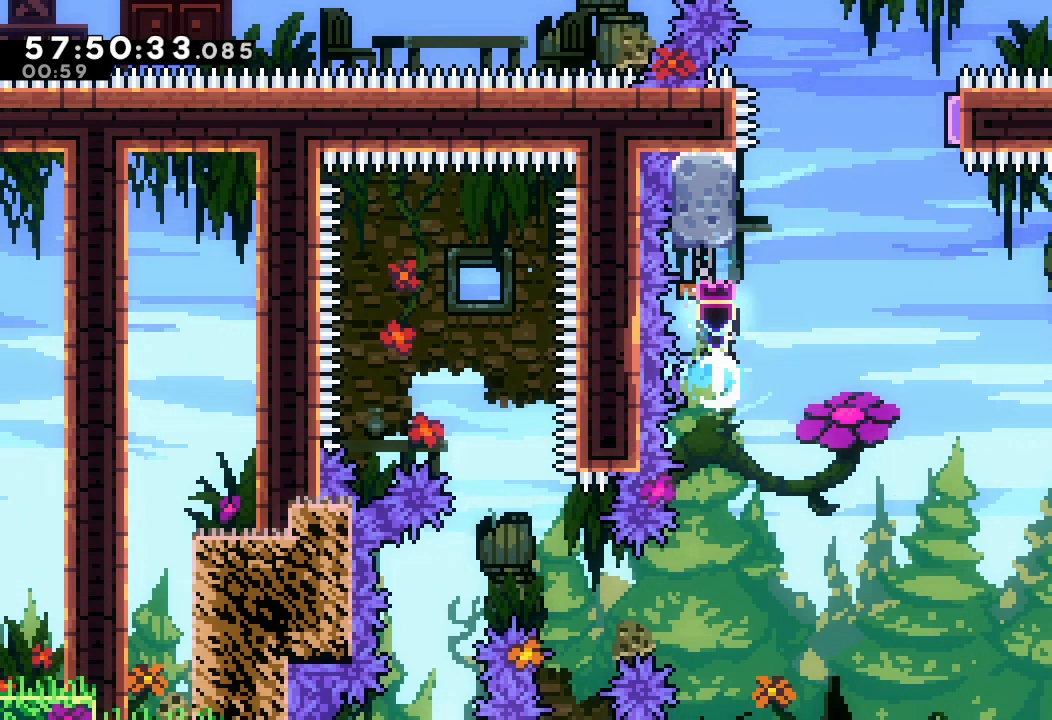
{"keys": ["s", "up"], "events": [[67, "s", "up"], [200, "s", "down"], [333, "s", "up"], [500, "s", "down"]]}
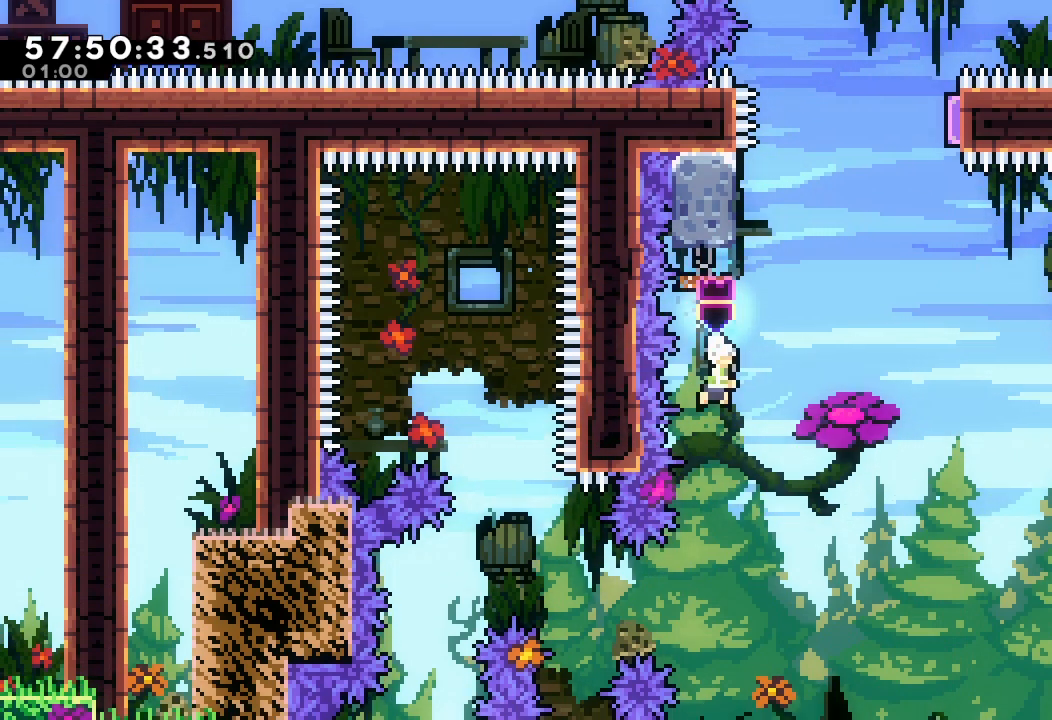
{"keys": ["up"], "events": [[200, "right", "down"], [200, "s", "up"], [233, "right", "up"], [267, "s", "down"], [500, "s", "up"]]}
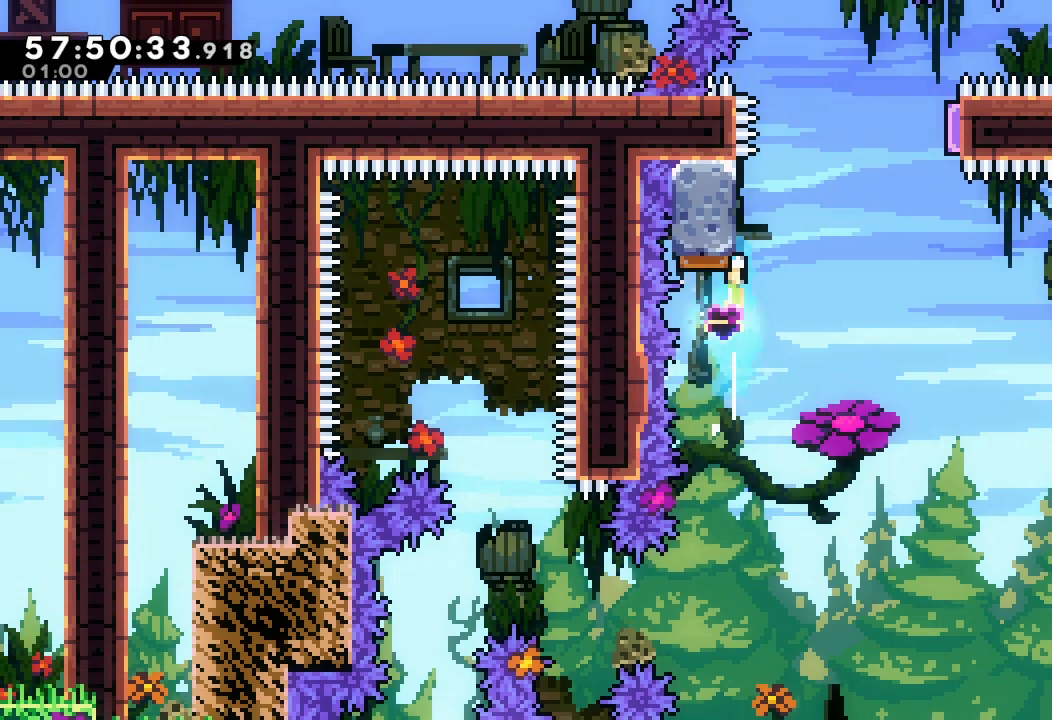
{"keys": ["s", "up"], "events": [[100, "s", "down"], [267, "s", "up"], [367, "s", "down"]]}
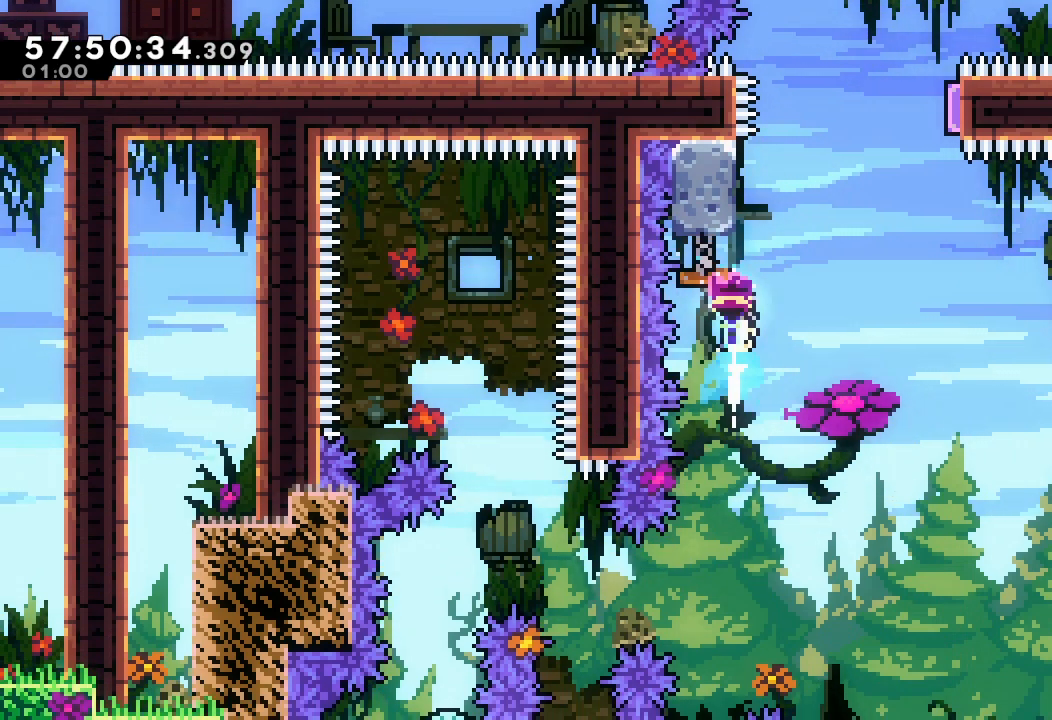
{"keys": ["s", "up"], "events": [[67, "s", "up"], [133, "s", "down"], [333, "s", "up"], [467, "s", "down"]]}
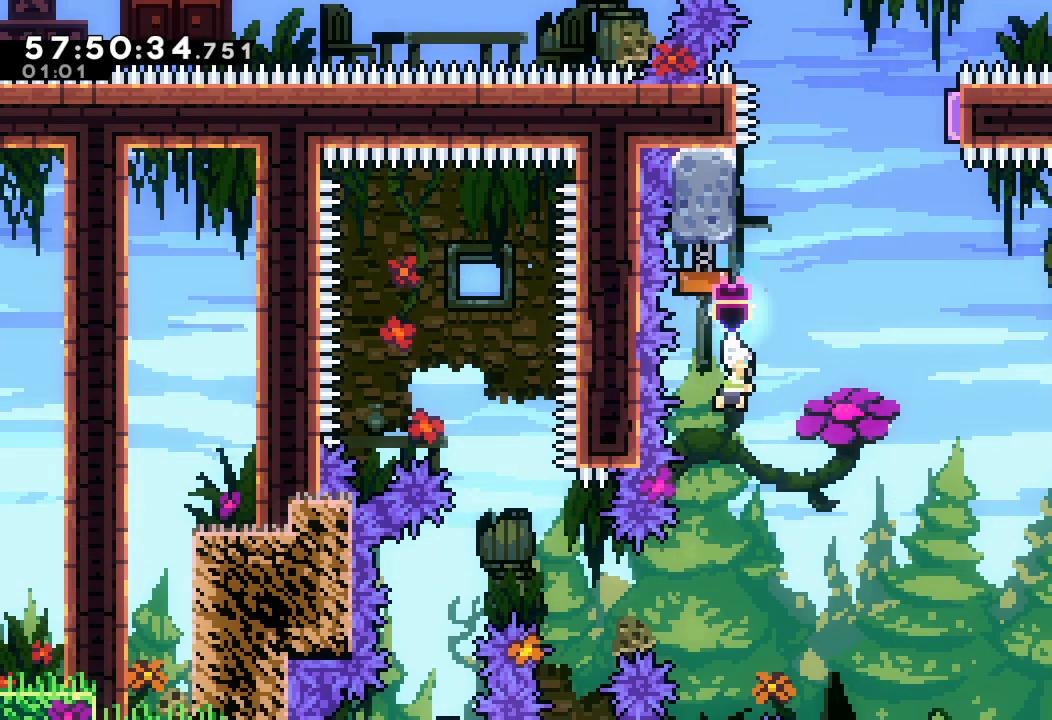
{"keys": ["up"], "events": [[100, "s", "up"], [267, "s", "down"], [433, "s", "up"]]}
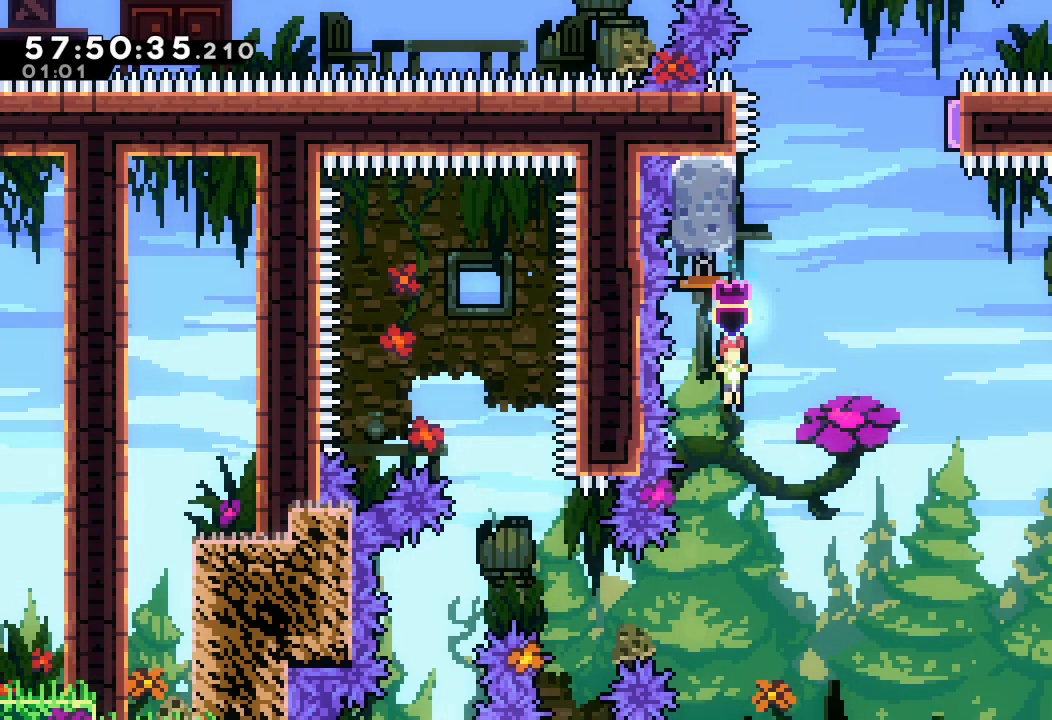
{"keys": ["up"], "events": [[33, "s", "down"], [233, "s", "up"], [333, "s", "down"], [500, "s", "up"]]}
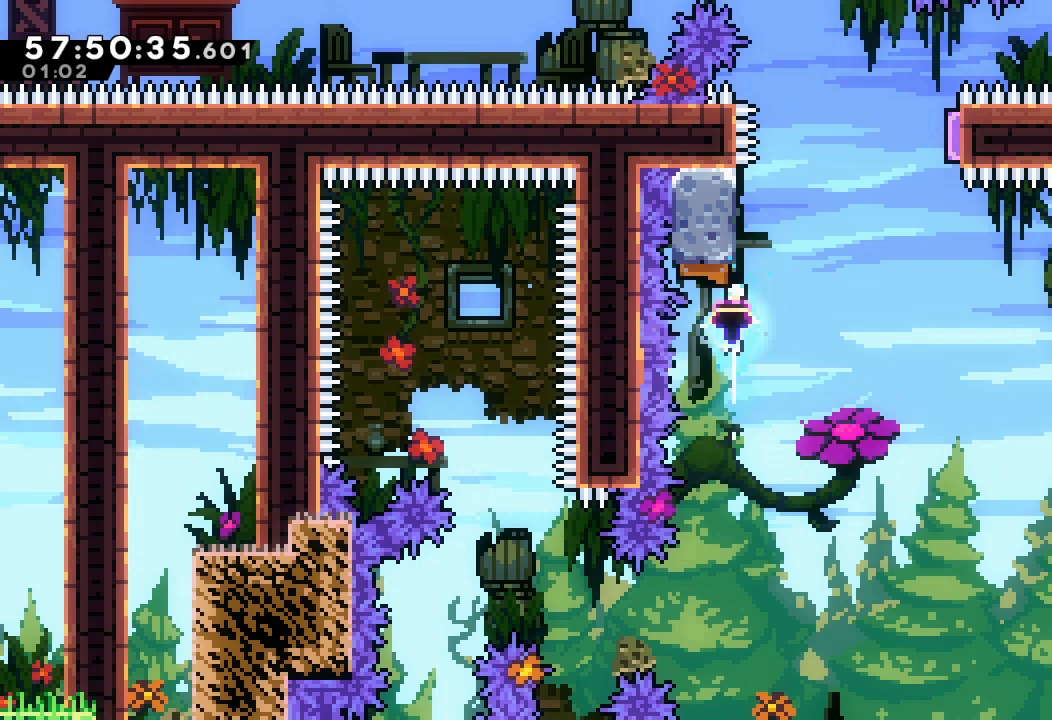
{"keys": ["s", "up"], "events": [[100, "s", "down"], [300, "s", "up"], [433, "s", "down"]]}
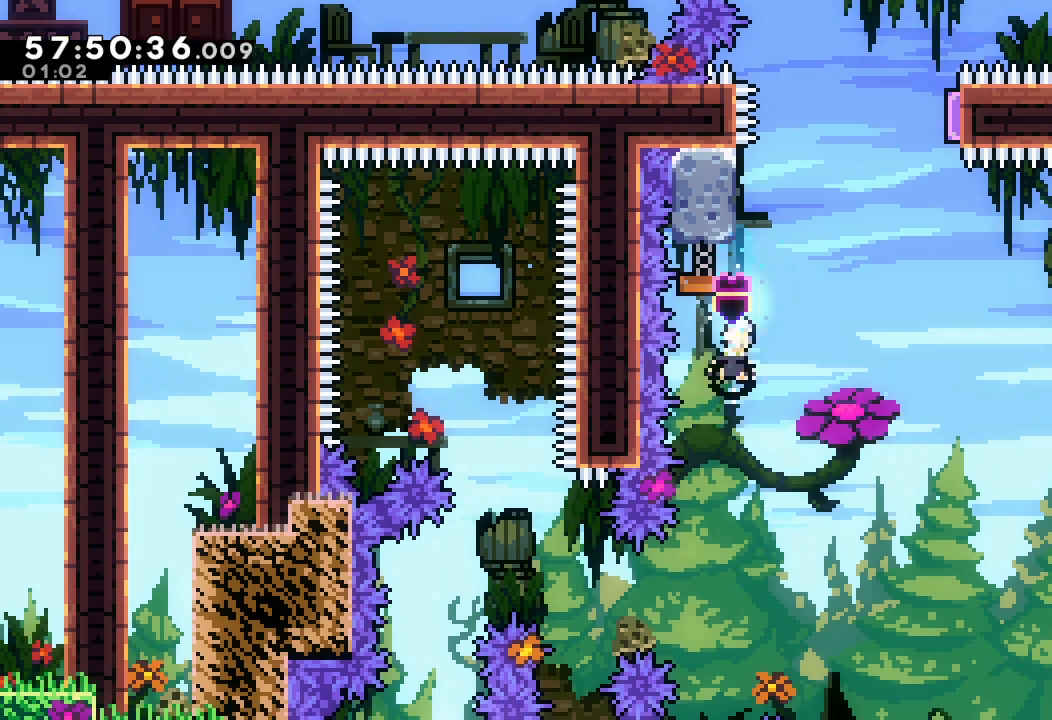
{"keys": ["right", "up"], "events": [[100, "s", "up"], [200, "s", "down"], [400, "right", "down"], [400, "s", "up"]]}
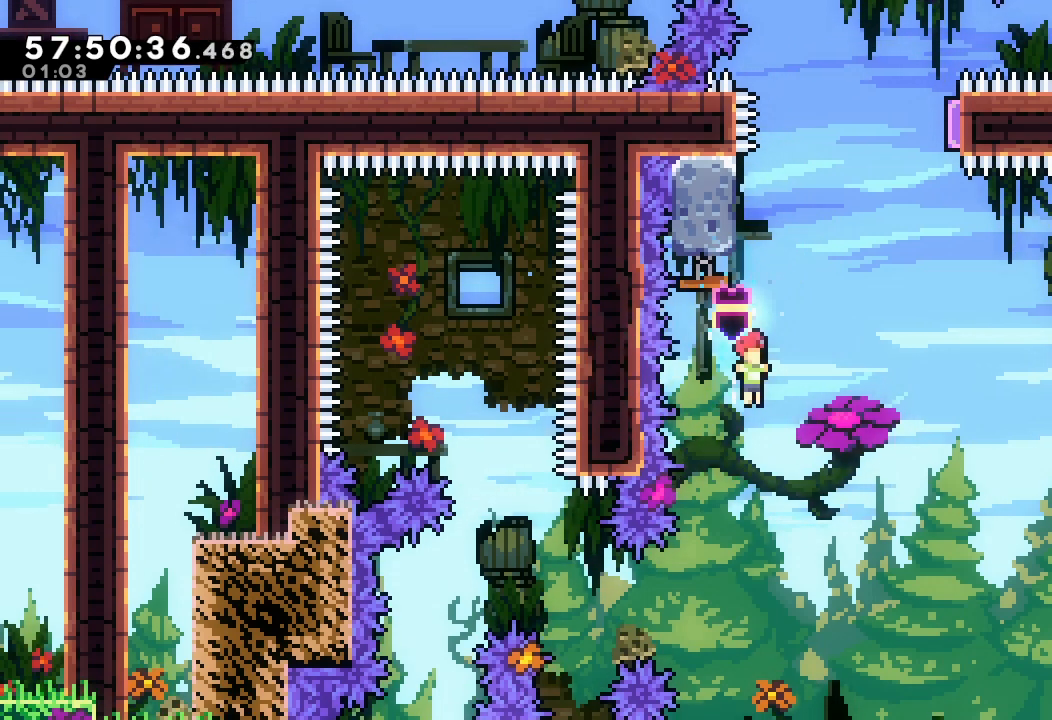
{"keys": ["a", "left"], "events": [[33, "right", "up"], [100, "s", "down"], [267, "a", "down"], [267, "s", "up"], [333, "left", "down"], [400, "up", "up"]]}